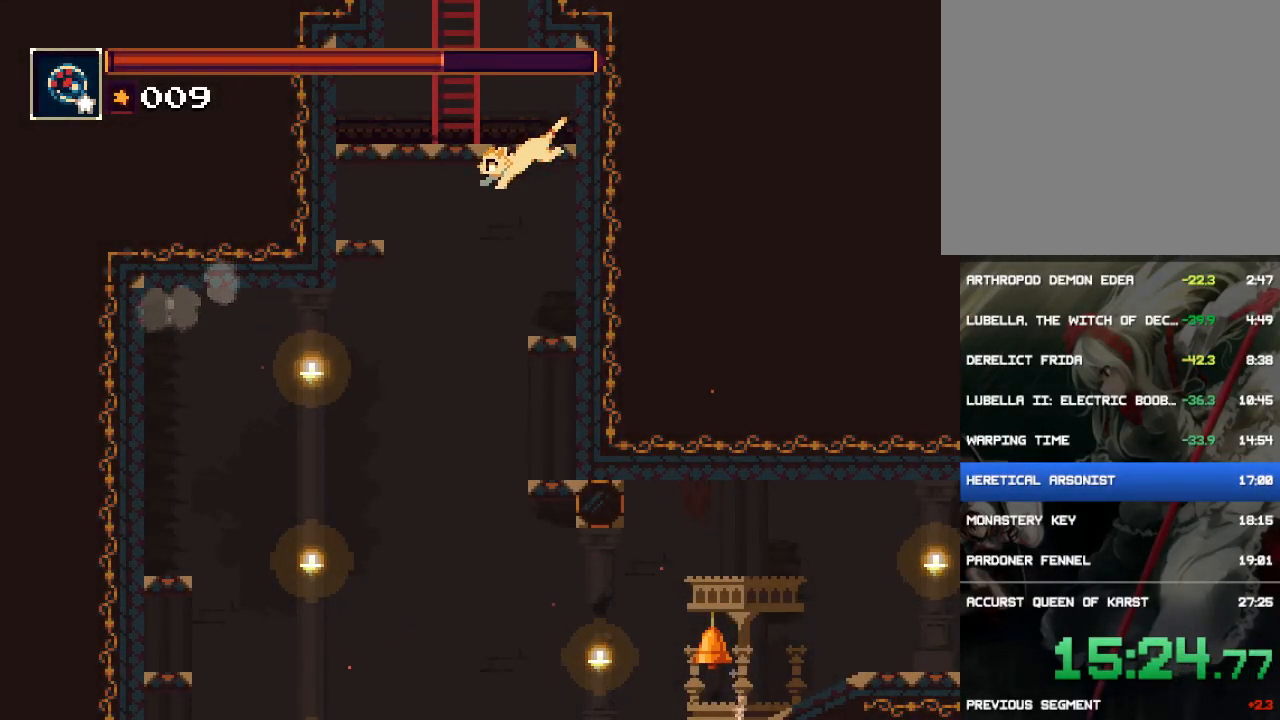
Gameplay with a controller (PlayStation layout); each line is a JSON object with the inputs held at the frame after it (dt_ms = milliseconds from this image to that frame). "button_events" lists button changes between this image and that frame as [ms after this image, input, new state], when the widget could be followed in between (sticks are given only as held states). Not read: L3 R1 R3 left_stick right_stick.
{"dt_ms": 500, "buttons": ["DPAD_RIGHT"], "button_events": [[133, "DPAD_LEFT", "up"], [167, "DPAD_RIGHT", "down"], [333, "DPAD_RIGHT", "up"], [467, "DPAD_RIGHT", "down"]]}
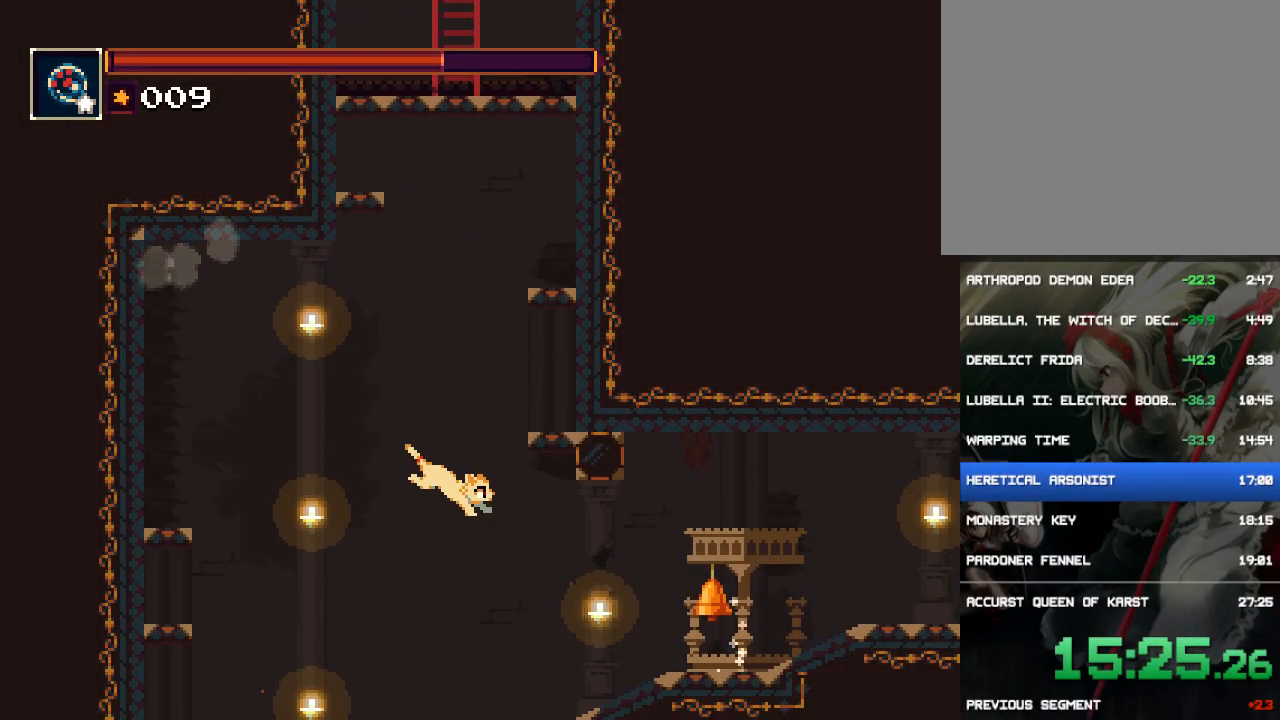
{"dt_ms": 500, "buttons": ["DPAD_RIGHT"], "button_events": [[167, "CROSS", "down"], [233, "SQUARE", "down"], [300, "CROSS", "up"], [367, "SQUARE", "up"]]}
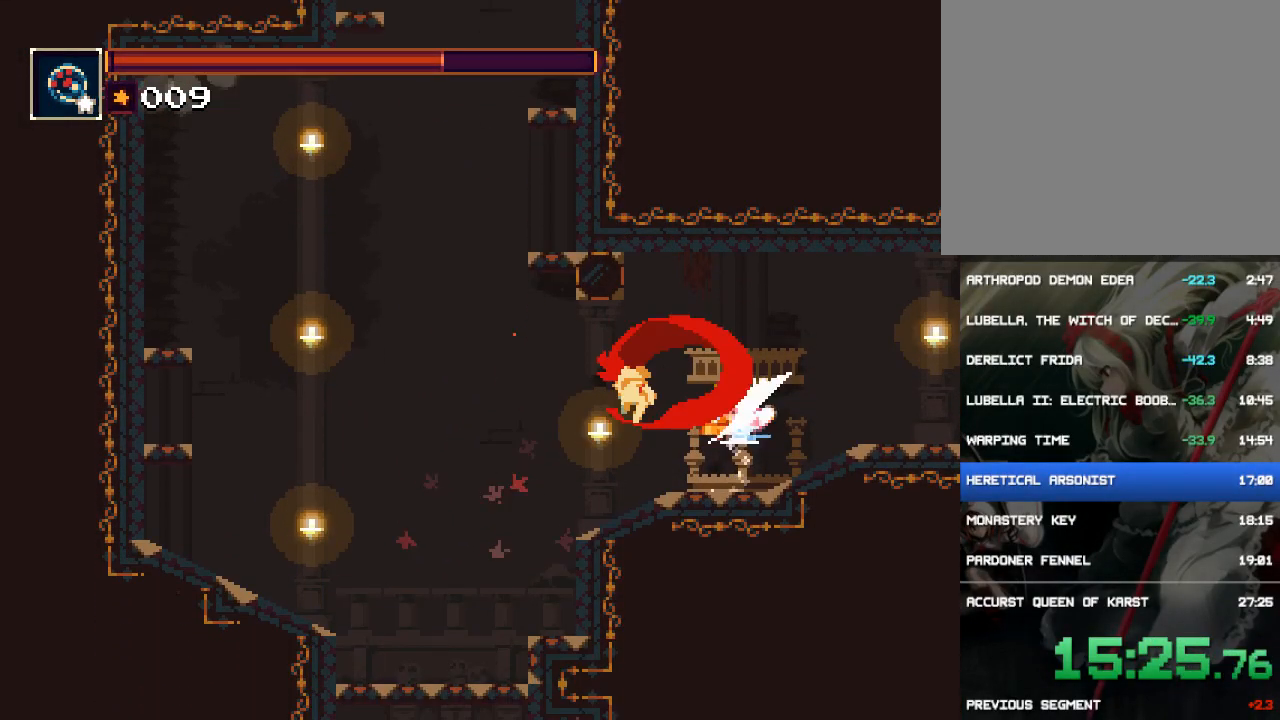
{"dt_ms": 500, "buttons": ["DPAD_RIGHT"], "button_events": []}
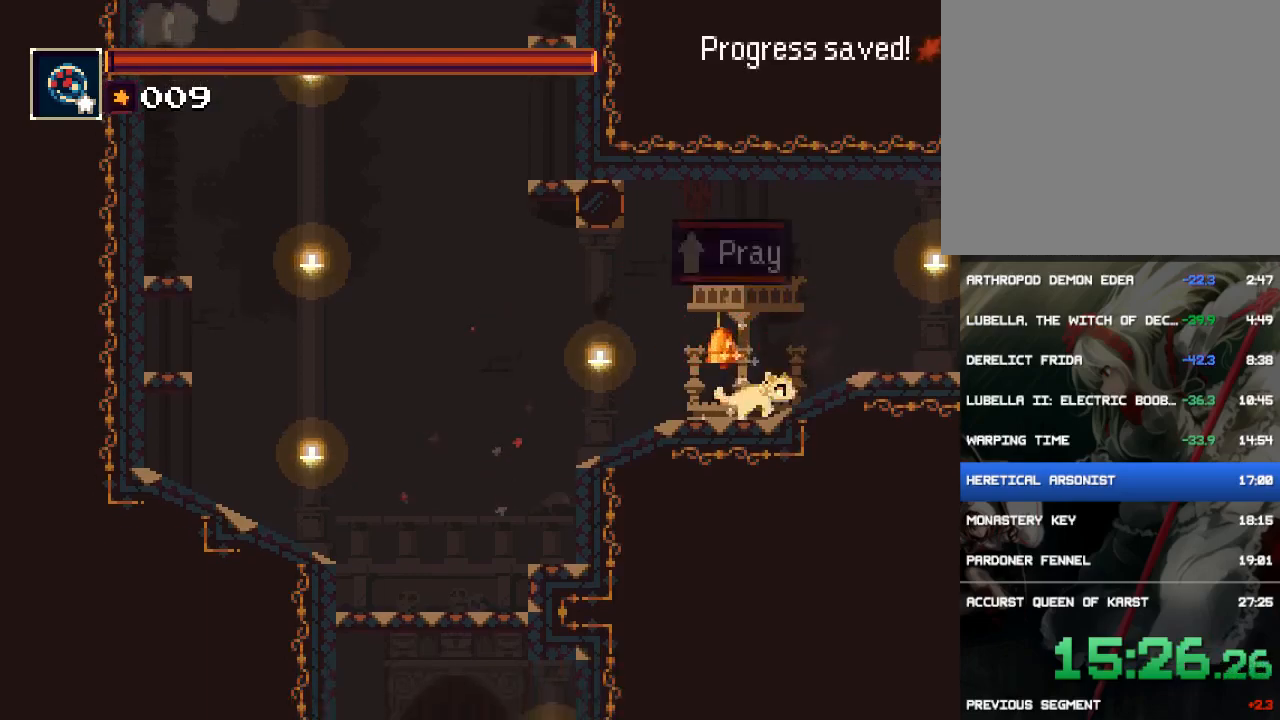
{"dt_ms": 500, "buttons": ["CROSS", "DPAD_RIGHT"], "button_events": [[17, "CROSS", "down"], [217, "CROSS", "up"], [417, "CROSS", "down"]]}
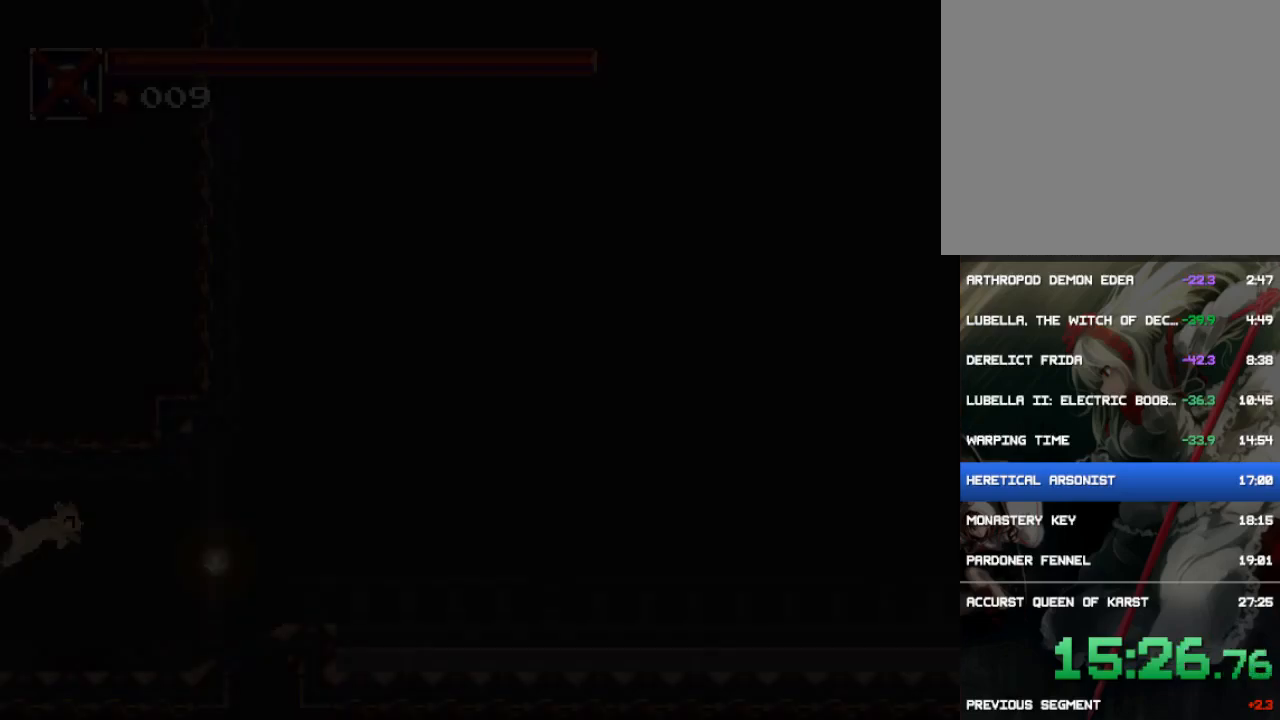
{"dt_ms": 500, "buttons": ["DPAD_RIGHT"], "button_events": [[50, "CROSS", "up"]]}
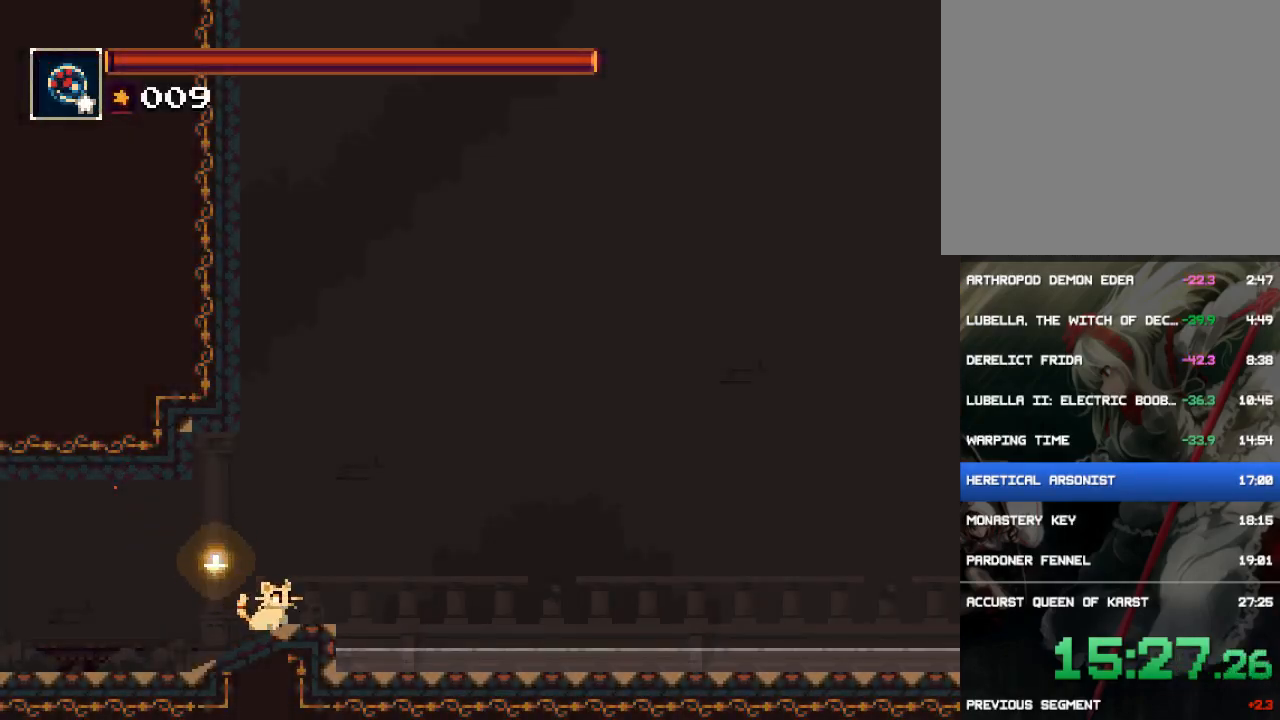
{"dt_ms": 500, "buttons": ["DPAD_RIGHT"], "button_events": [[50, "CROSS", "down"], [233, "CROSS", "up"]]}
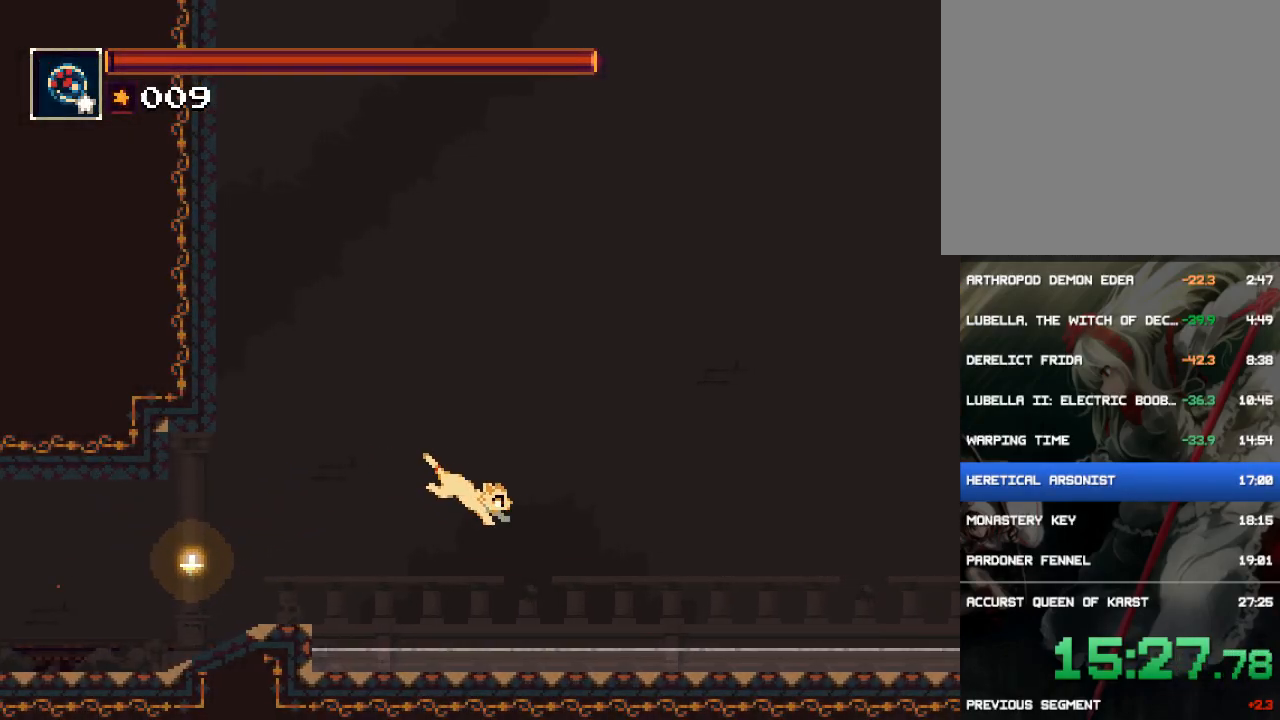
{"dt_ms": 500, "buttons": ["DPAD_RIGHT"], "button_events": [[67, "CROSS", "down"], [133, "SQUARE", "down"], [200, "CROSS", "up"], [267, "SQUARE", "up"]]}
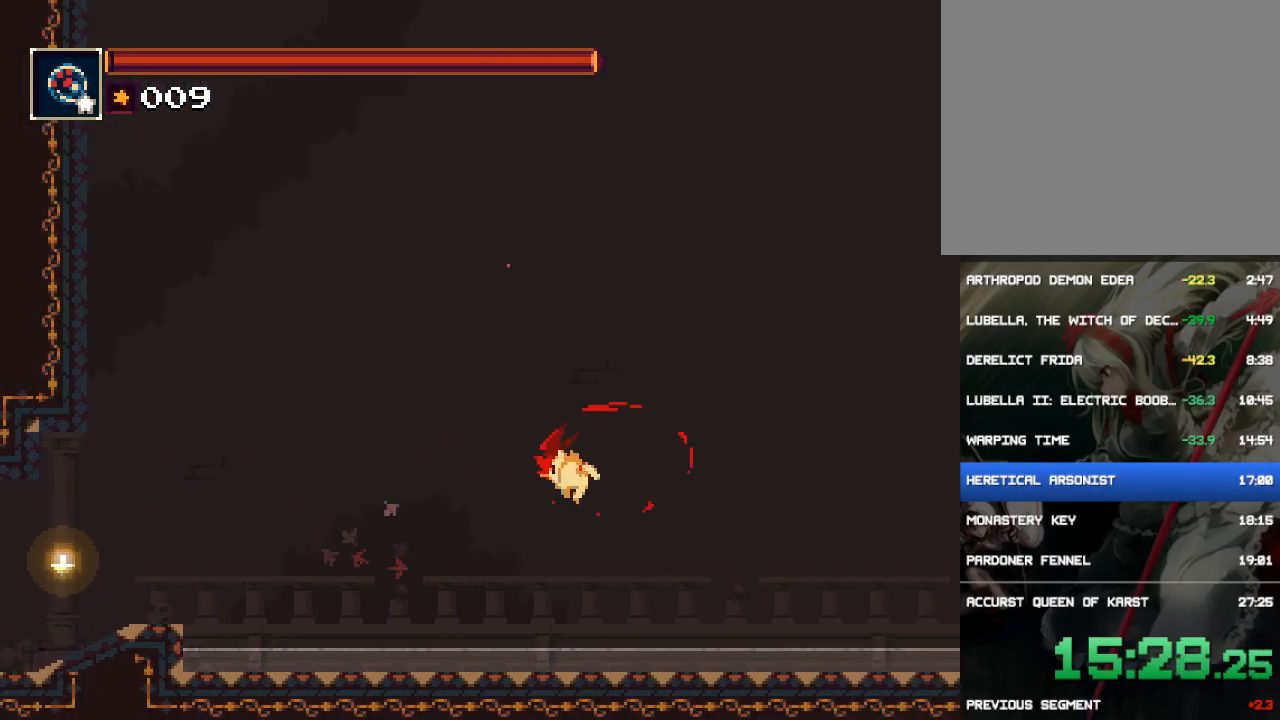
{"dt_ms": 500, "buttons": ["CROSS", "SQUARE", "DPAD_RIGHT"], "button_events": [[300, "CROSS", "down"], [367, "SQUARE", "down"]]}
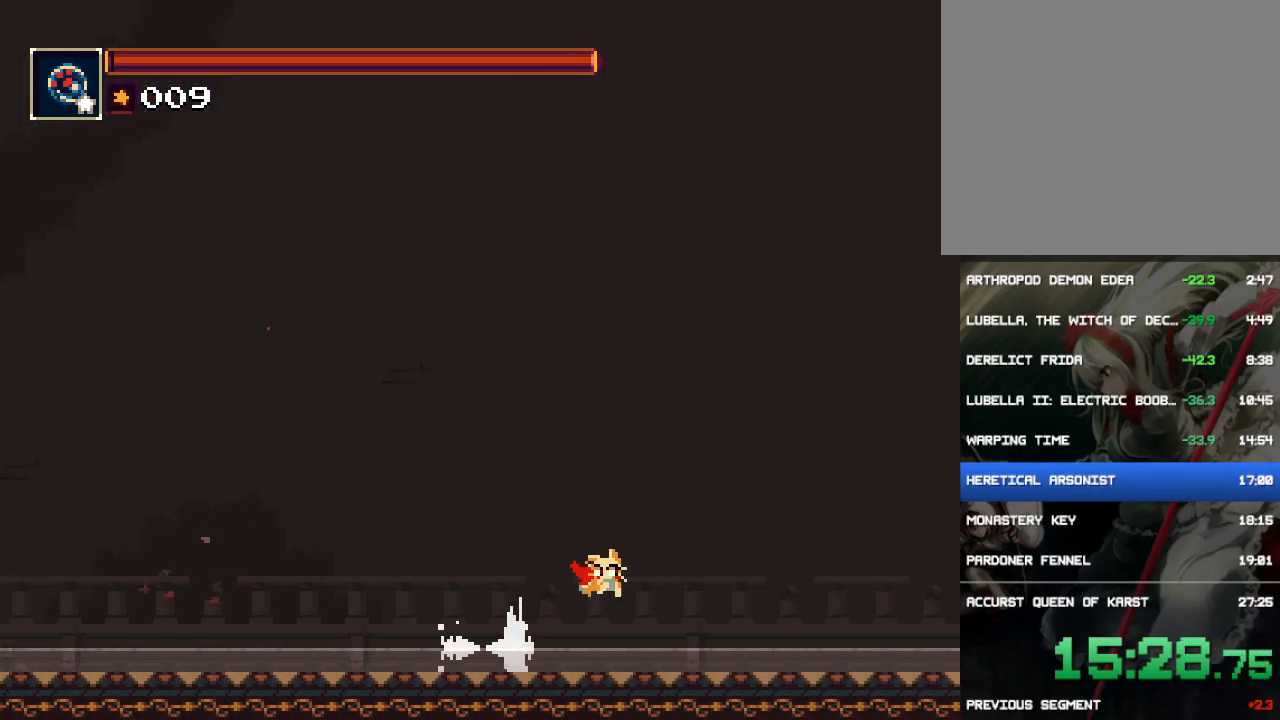
{"dt_ms": 1000, "buttons": ["DPAD_RIGHT"], "button_events": [[33, "CROSS", "up"], [100, "SQUARE", "up"], [450, "CROSS", "down"], [517, "SQUARE", "down"], [550, "CROSS", "up"], [650, "SQUARE", "up"]]}
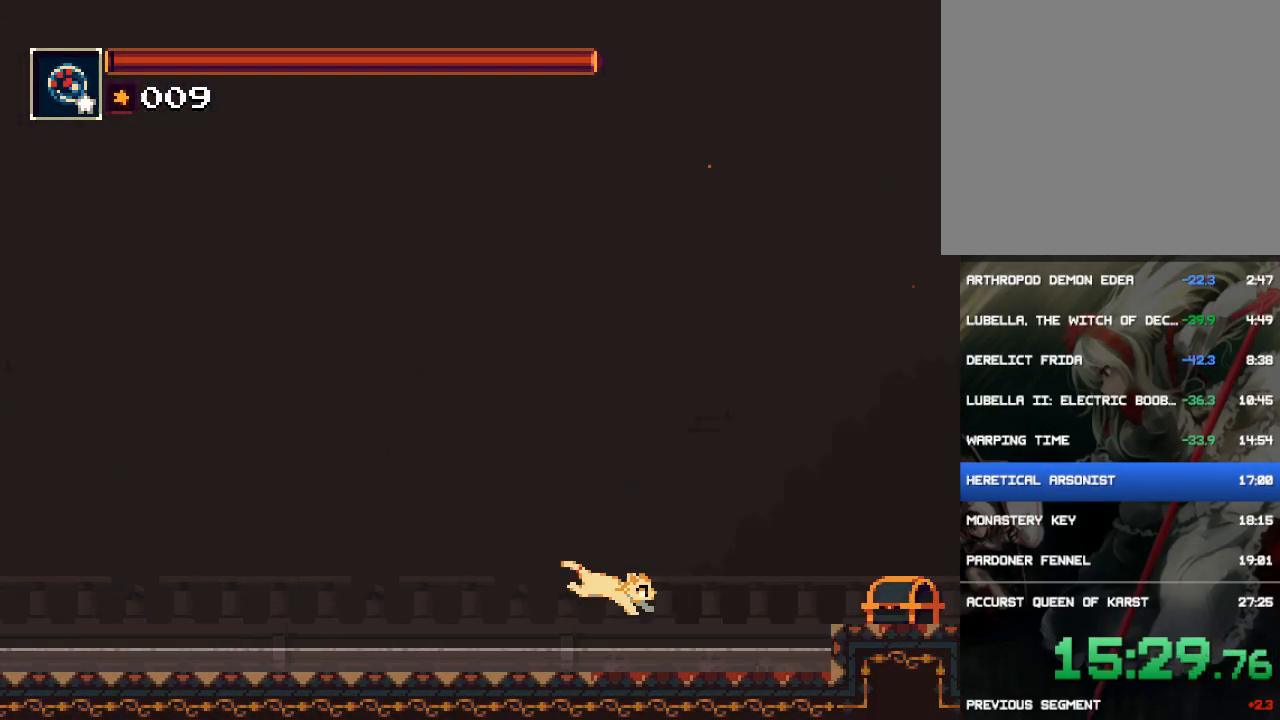
{"dt_ms": 500, "buttons": ["SQUARE", "DPAD_RIGHT"], "button_events": [[217, "CROSS", "down"], [283, "SQUARE", "down"], [483, "CROSS", "up"]]}
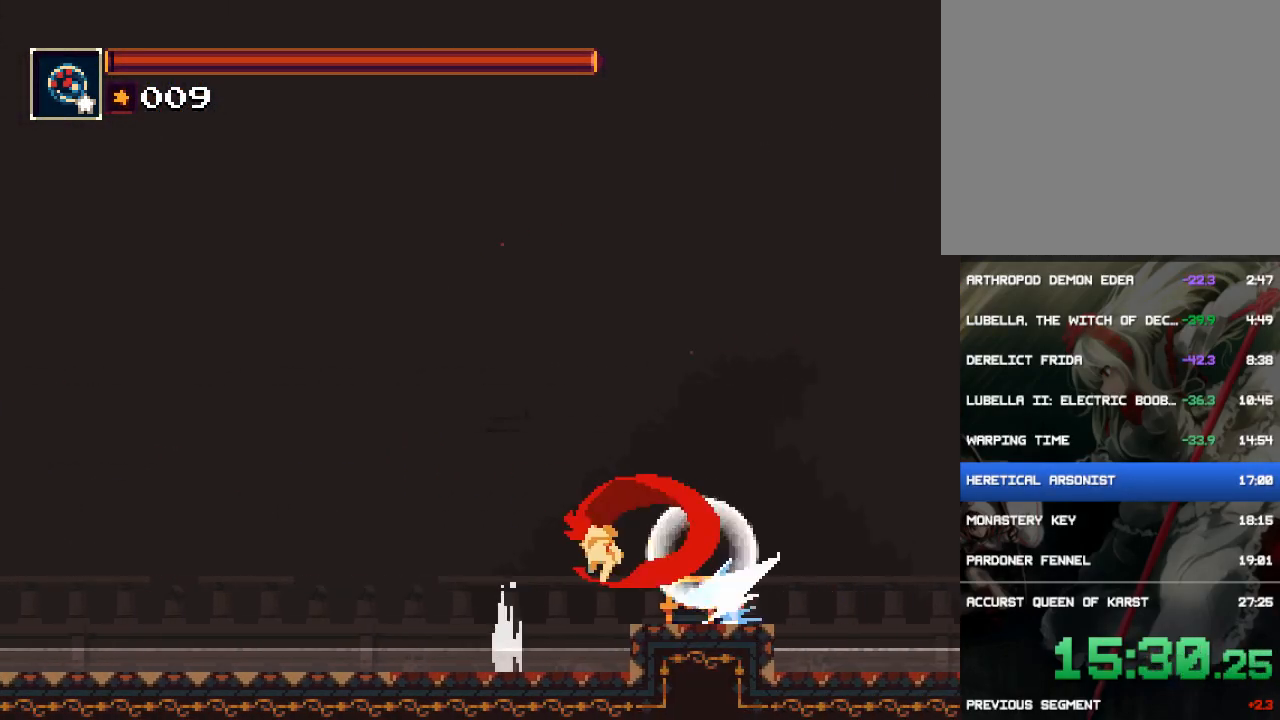
{"dt_ms": 500, "buttons": ["CROSS", "DPAD_RIGHT"], "button_events": [[17, "SQUARE", "up"], [350, "CROSS", "down"]]}
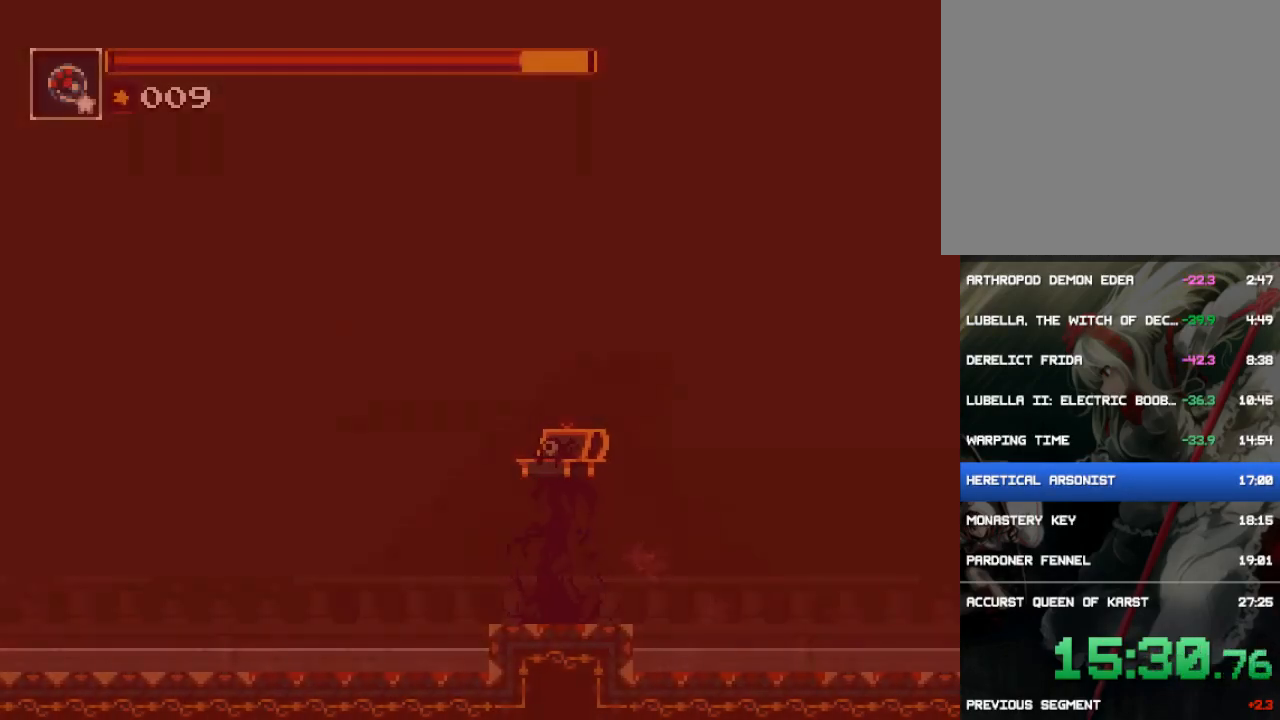
{"dt_ms": 500, "buttons": ["CROSS", "DPAD_RIGHT"], "button_events": [[67, "CROSS", "up"], [133, "CROSS", "down"], [233, "CROSS", "up"], [300, "CROSS", "down"]]}
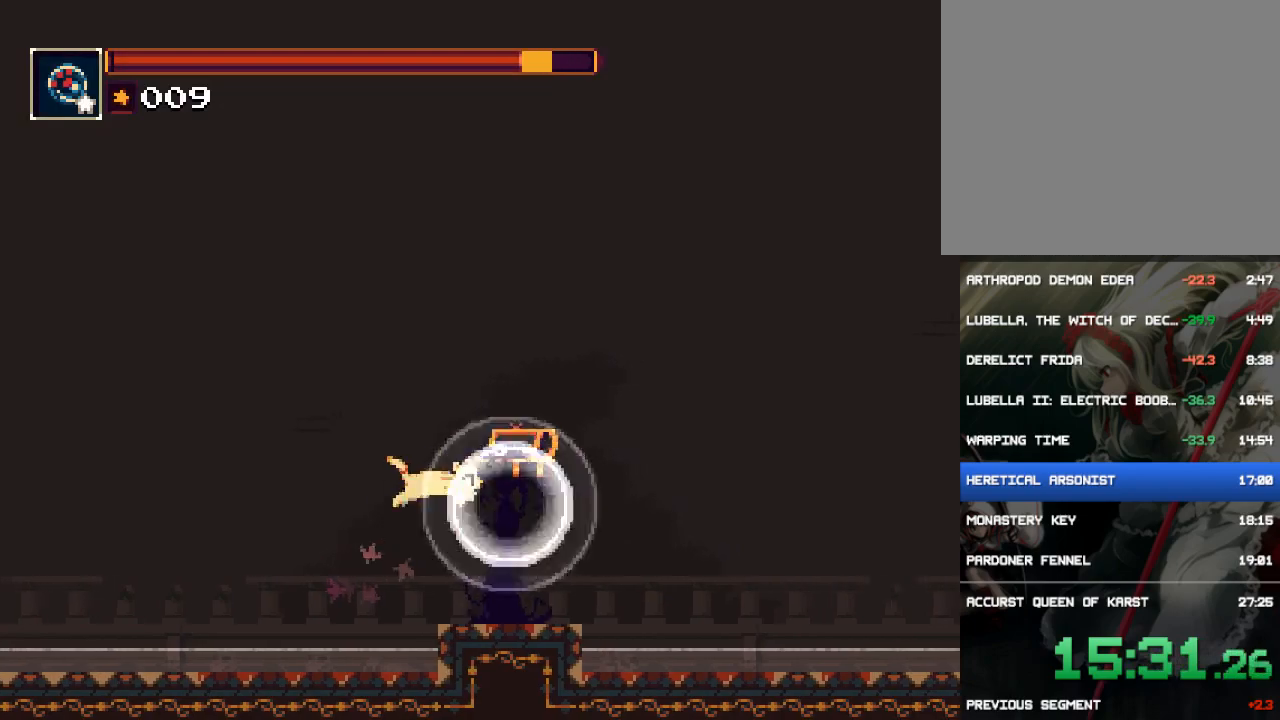
{"dt_ms": 500, "buttons": ["DPAD_RIGHT"], "button_events": [[67, "CROSS", "up"]]}
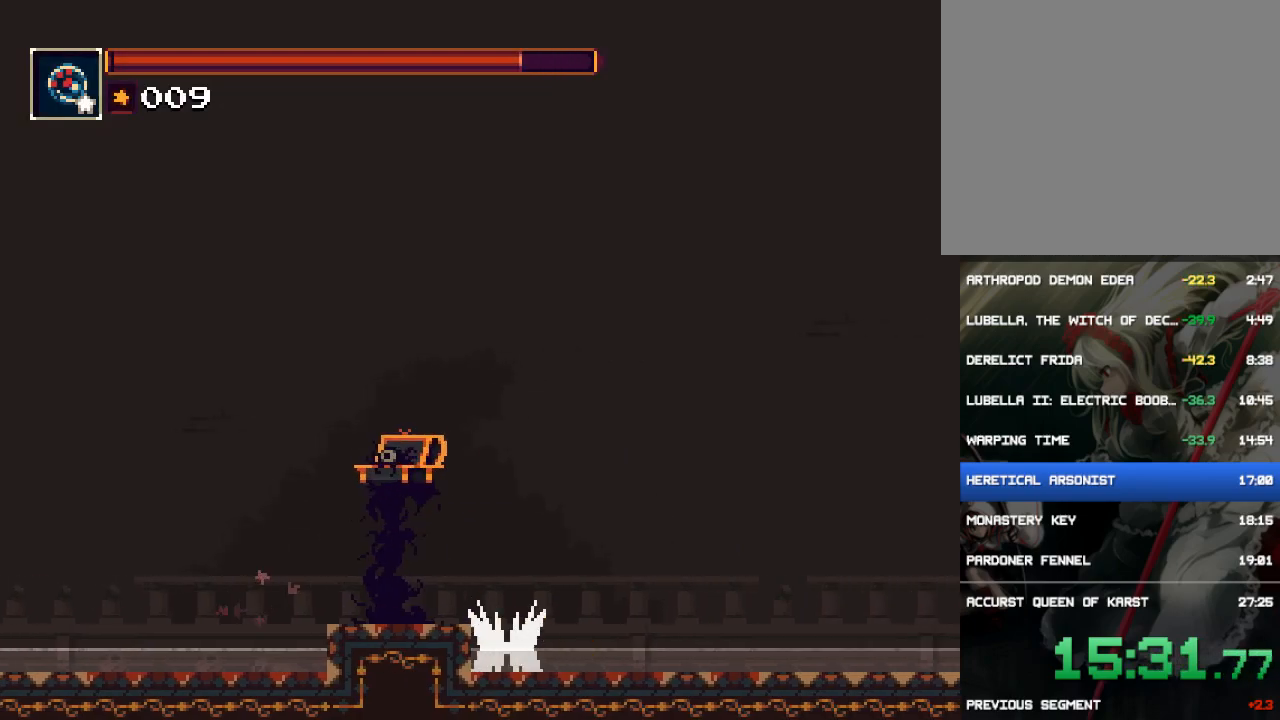
{"dt_ms": 500, "buttons": ["DPAD_RIGHT"], "button_events": [[100, "CROSS", "down"], [167, "SQUARE", "down"], [233, "CROSS", "up"], [333, "SQUARE", "up"]]}
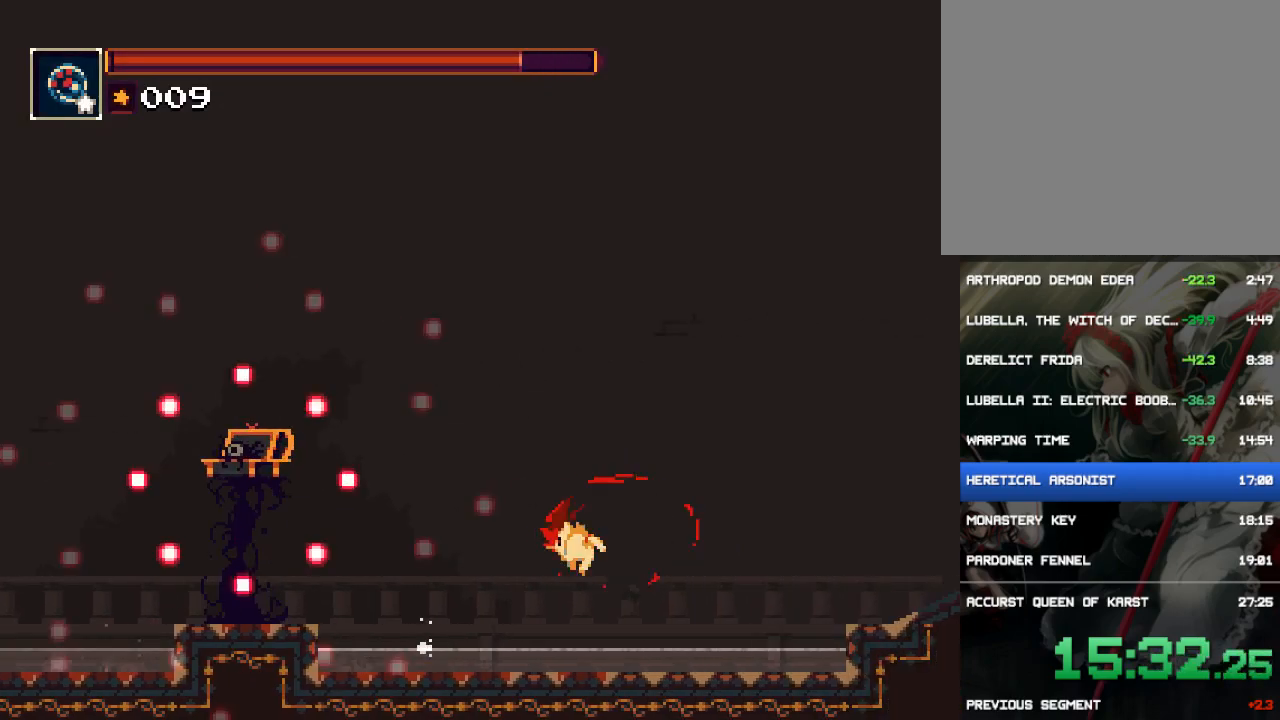
{"dt_ms": 500, "buttons": ["CROSS", "DPAD_RIGHT"], "button_events": [[350, "CROSS", "down"]]}
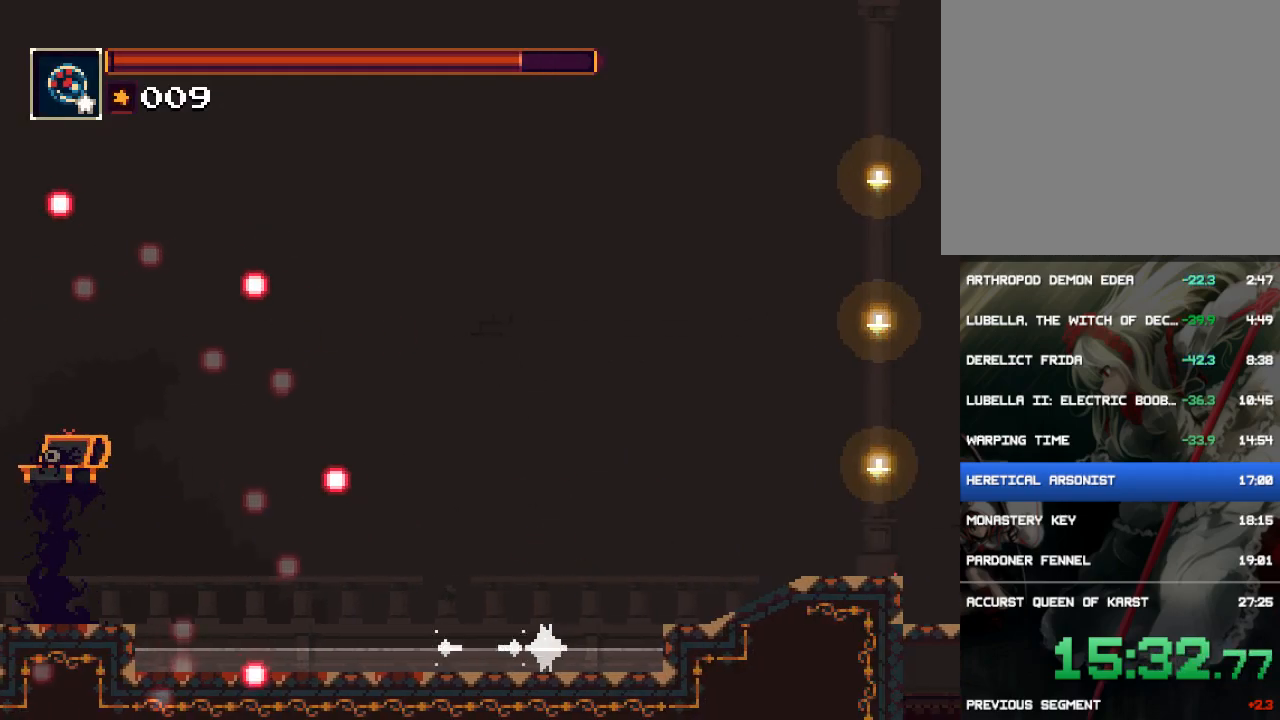
{"dt_ms": 500, "buttons": ["DPAD_RIGHT"], "button_events": [[17, "CROSS", "up"], [117, "CROSS", "down"], [417, "CROSS", "up"]]}
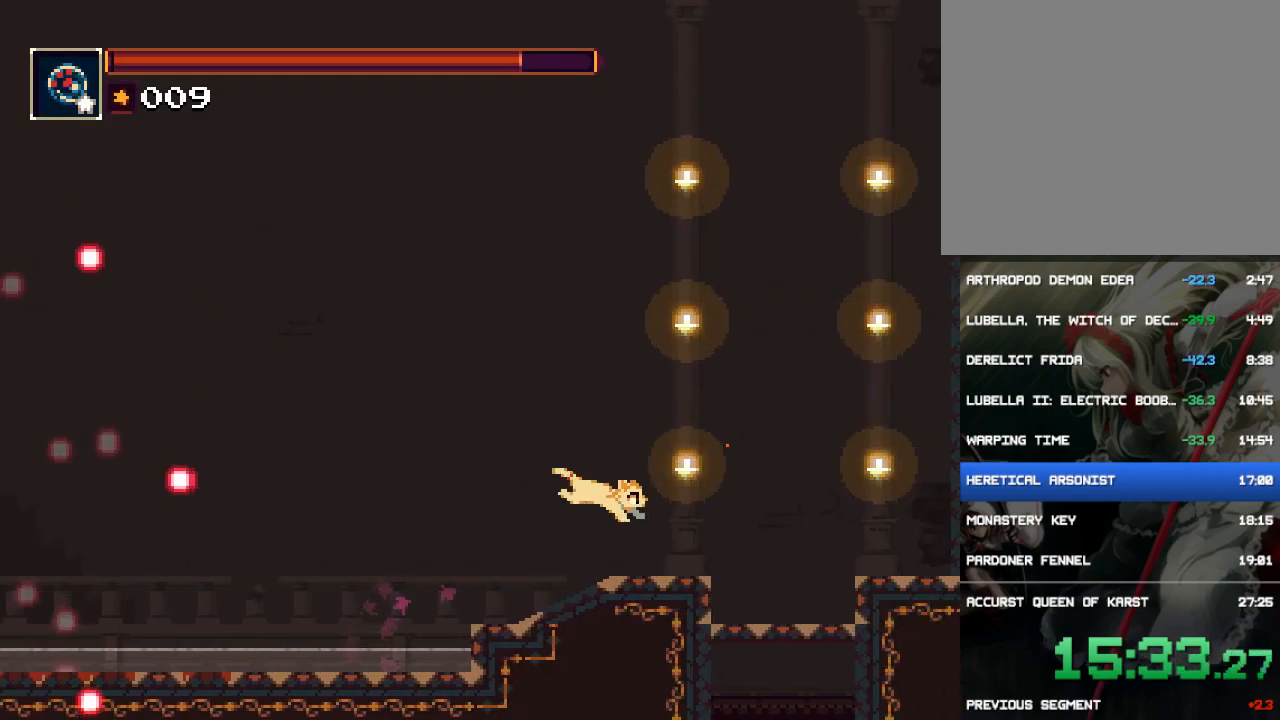
{"dt_ms": 500, "buttons": ["DPAD_DOWN"], "button_events": [[417, "DPAD_RIGHT", "up"], [483, "DPAD_DOWN", "down"]]}
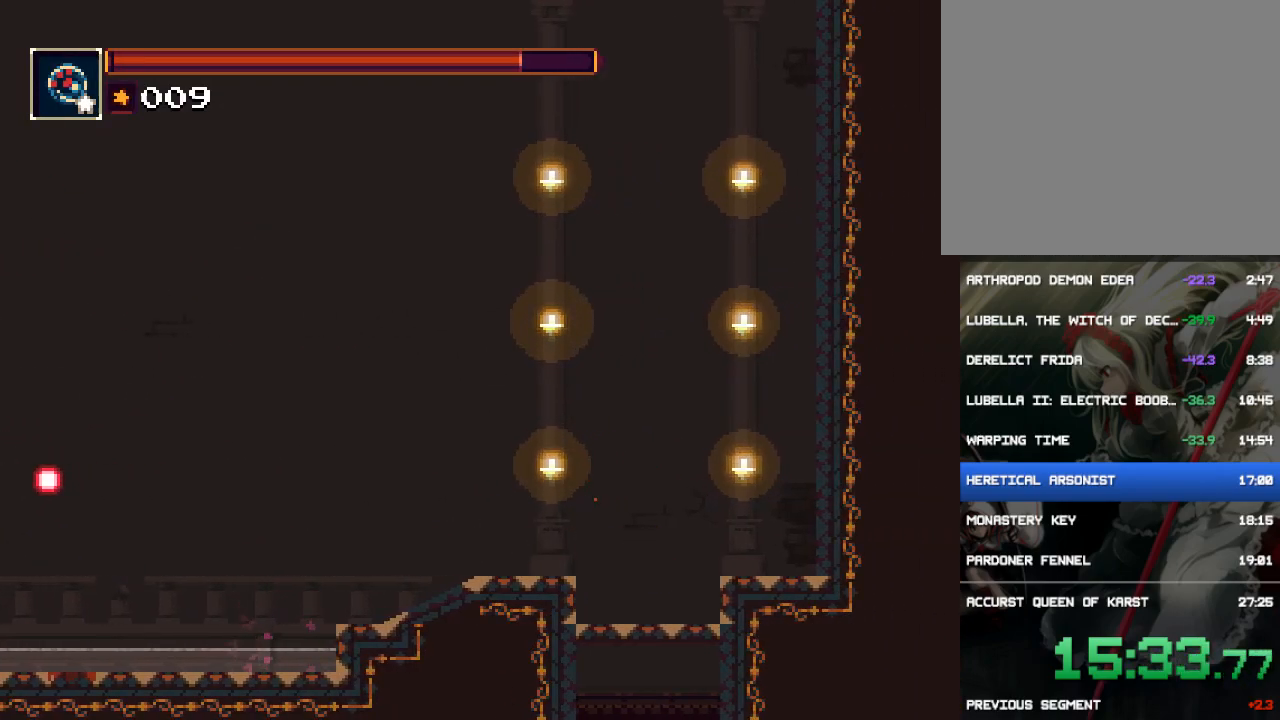
{"dt_ms": 500, "buttons": ["DPAD_RIGHT"], "button_events": [[150, "CROSS", "down"], [267, "CROSS", "up"], [300, "DPAD_DOWN", "up"], [300, "DPAD_RIGHT", "down"]]}
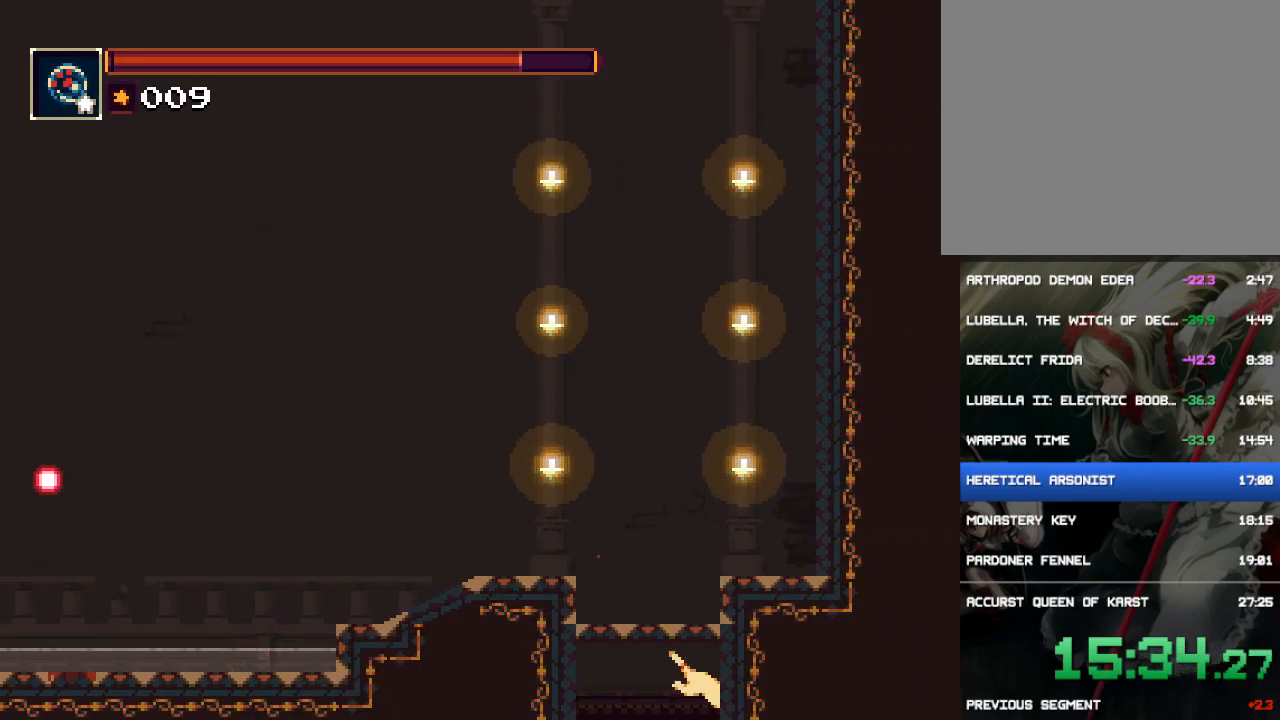
{"dt_ms": 500, "buttons": ["DPAD_RIGHT"], "button_events": []}
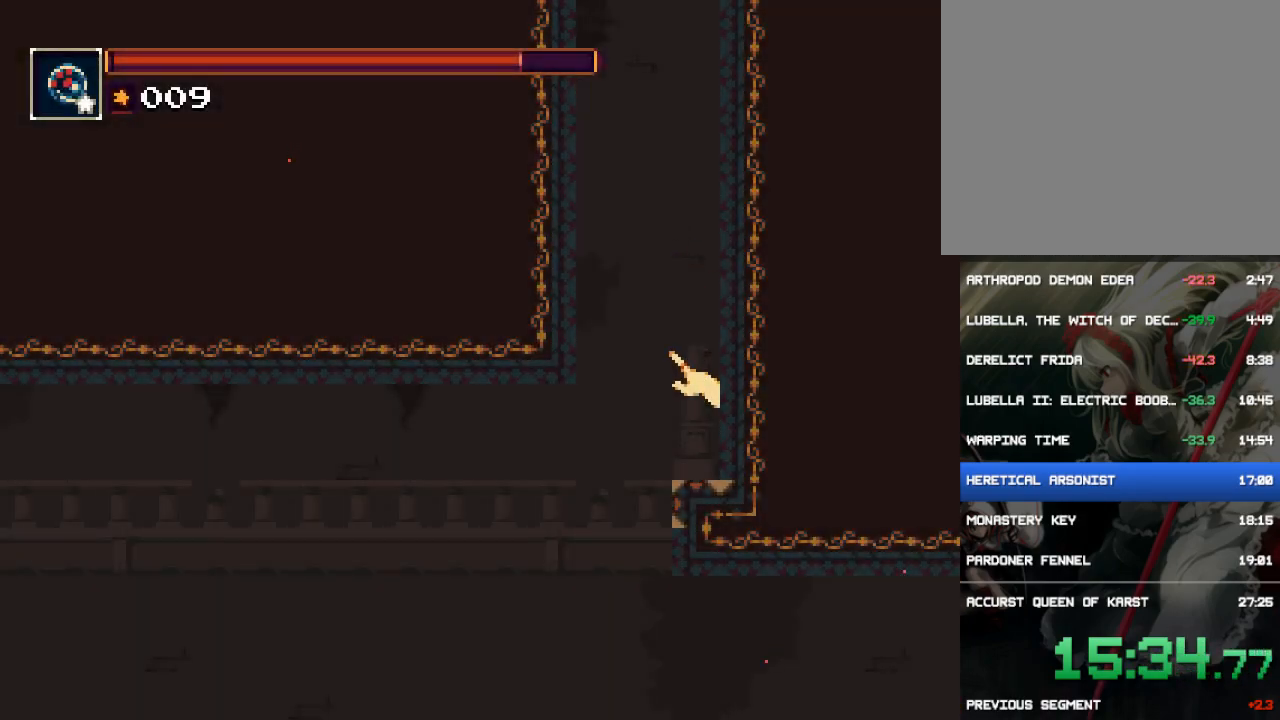
{"dt_ms": 500, "buttons": [], "button_events": [[133, "DPAD_RIGHT", "up"], [200, "TRIANGLE", "down"], [367, "TRIANGLE", "up"]]}
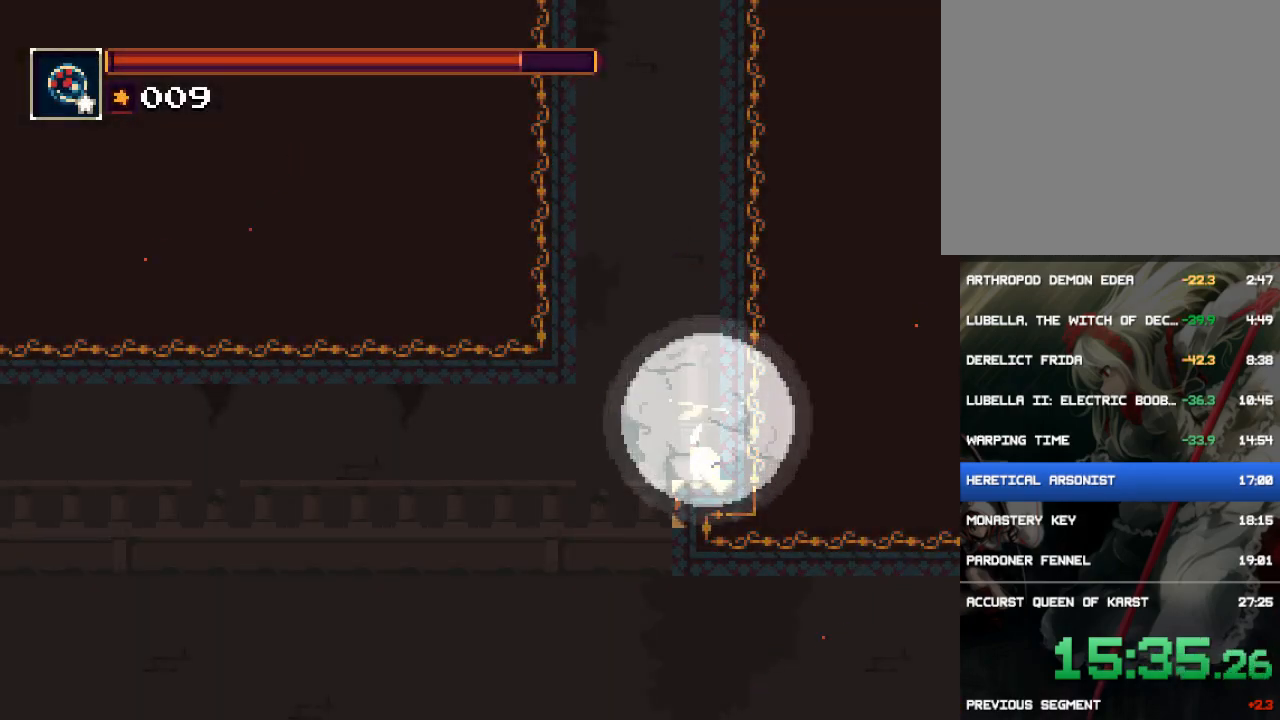
{"dt_ms": 500, "buttons": ["CROSS"], "button_events": [[267, "START", "down"], [400, "START", "up"], [483, "CROSS", "down"]]}
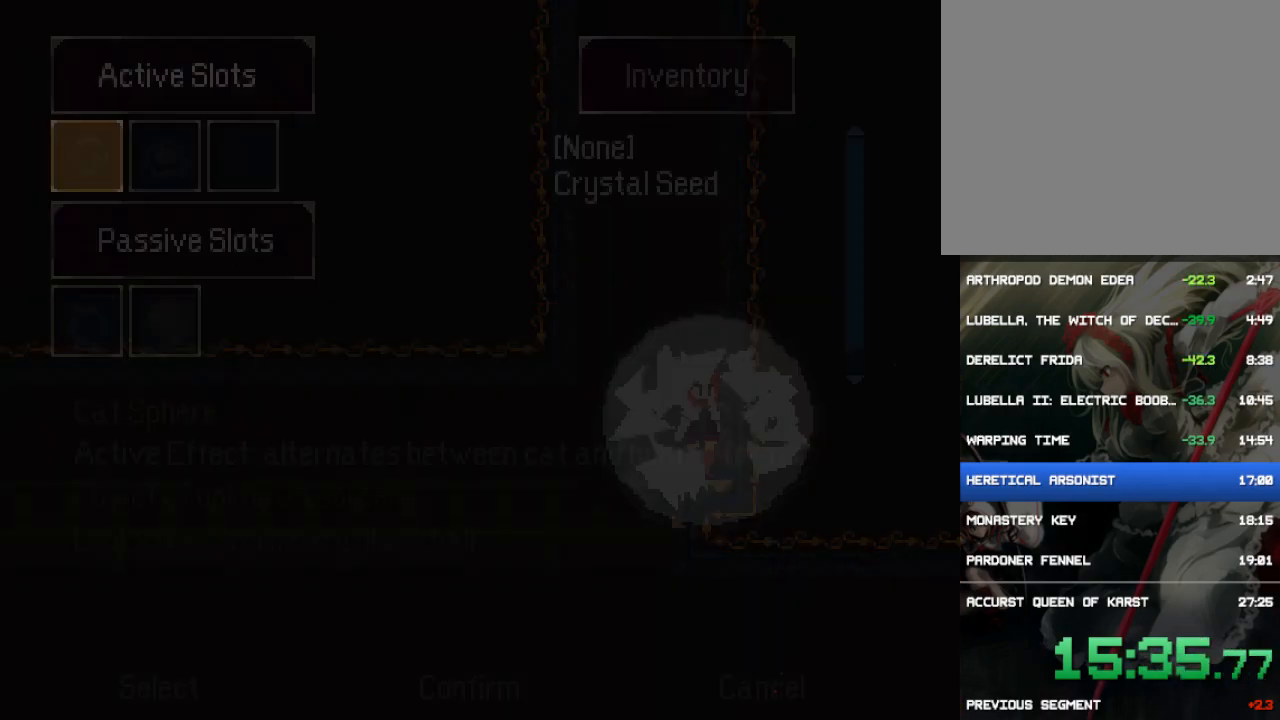
{"dt_ms": 500, "buttons": [], "button_events": [[83, "CROSS", "up"], [350, "DPAD_DOWN", "down"], [417, "DPAD_DOWN", "up"]]}
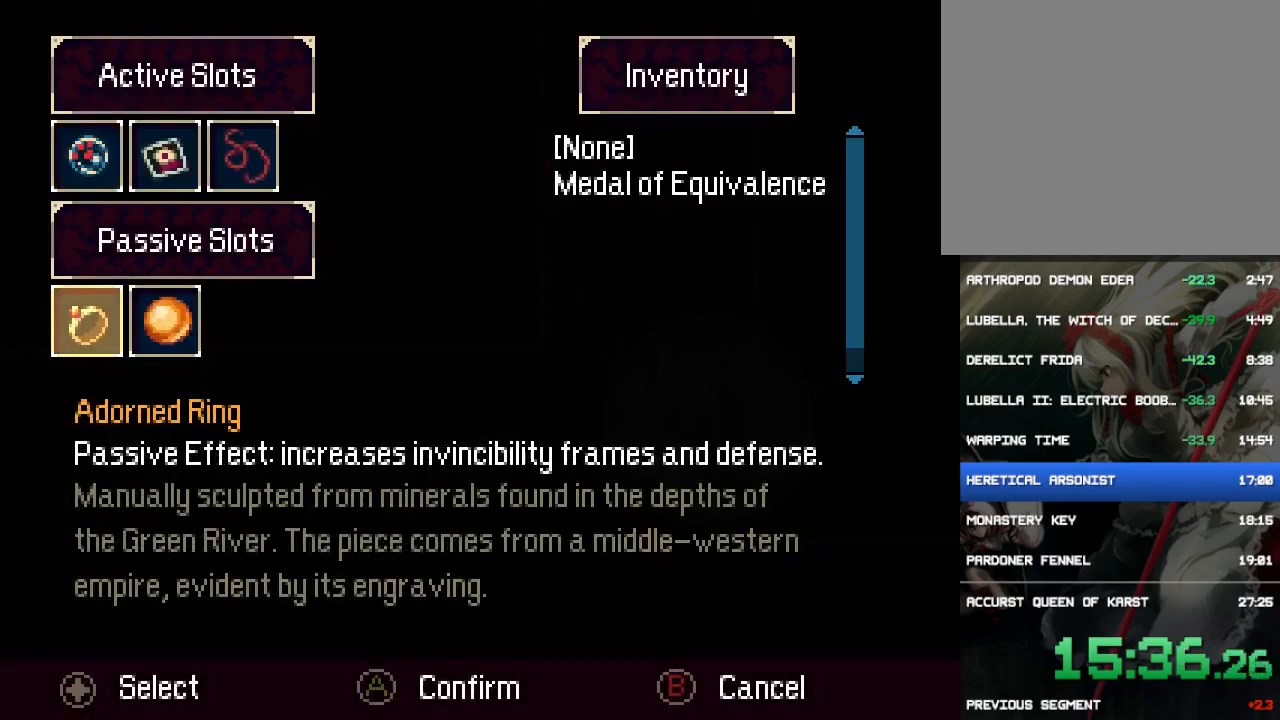
{"dt_ms": 500, "buttons": ["CROSS"], "button_events": [[117, "DPAD_UP", "down"], [217, "CROSS", "down"], [217, "DPAD_UP", "up"], [317, "CROSS", "up"], [350, "DPAD_DOWN", "down"], [450, "CROSS", "down"], [450, "DPAD_DOWN", "up"]]}
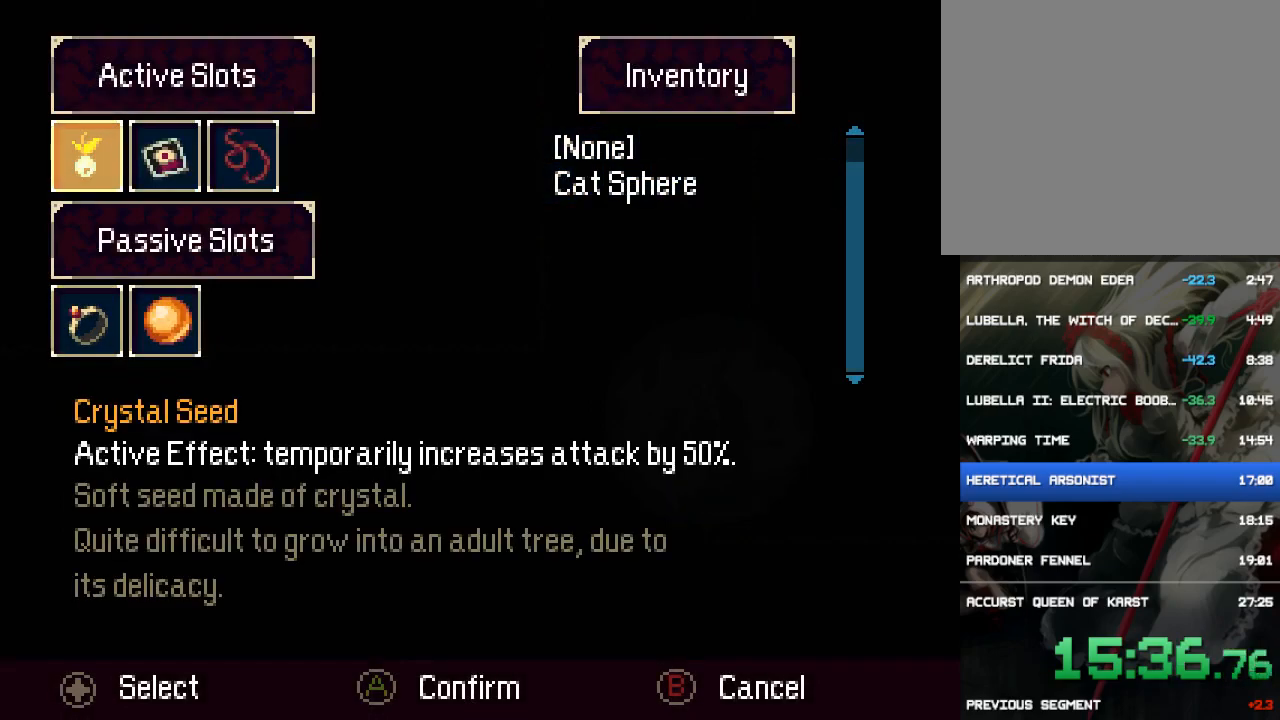
{"dt_ms": 500, "buttons": ["DPAD_LEFT"], "button_events": [[50, "CROSS", "up"], [150, "CIRCLE", "down"], [217, "CIRCLE", "up"], [283, "CIRCLE", "down"], [350, "CIRCLE", "up"], [417, "DPAD_LEFT", "down"]]}
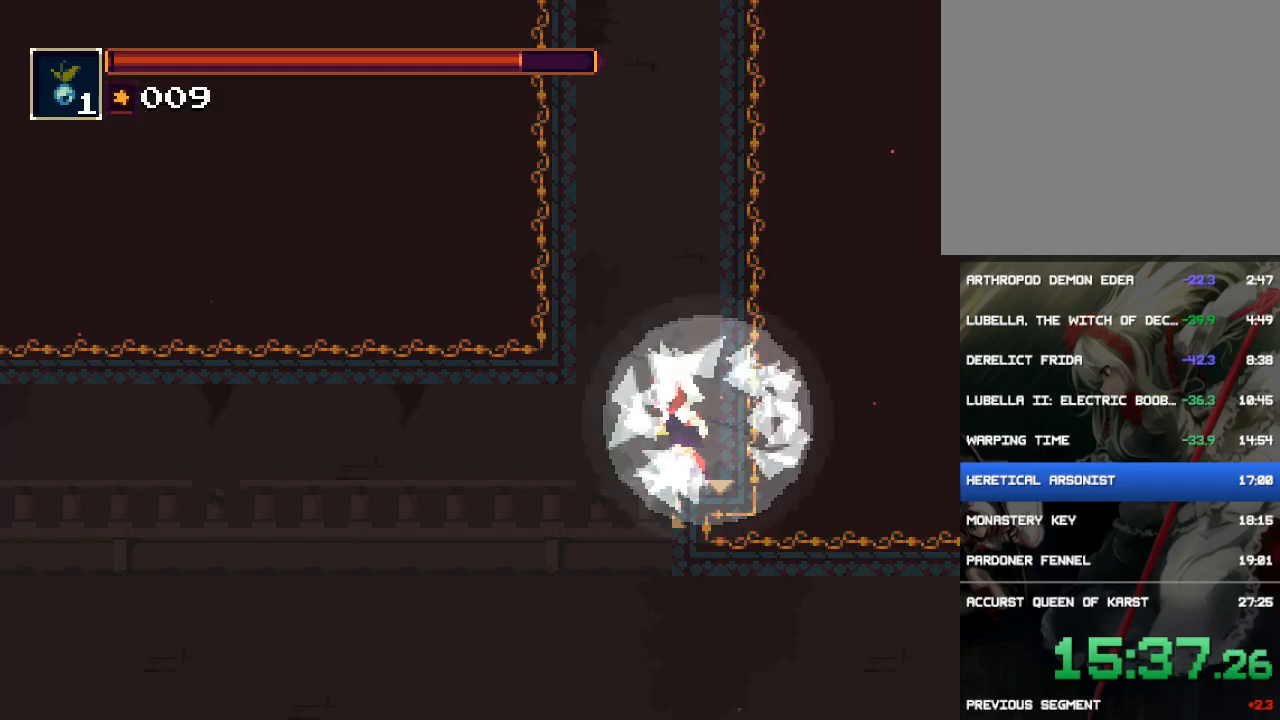
{"dt_ms": 500, "buttons": ["DPAD_RIGHT"], "button_events": [[267, "DPAD_LEFT", "up"], [333, "DPAD_RIGHT", "down"]]}
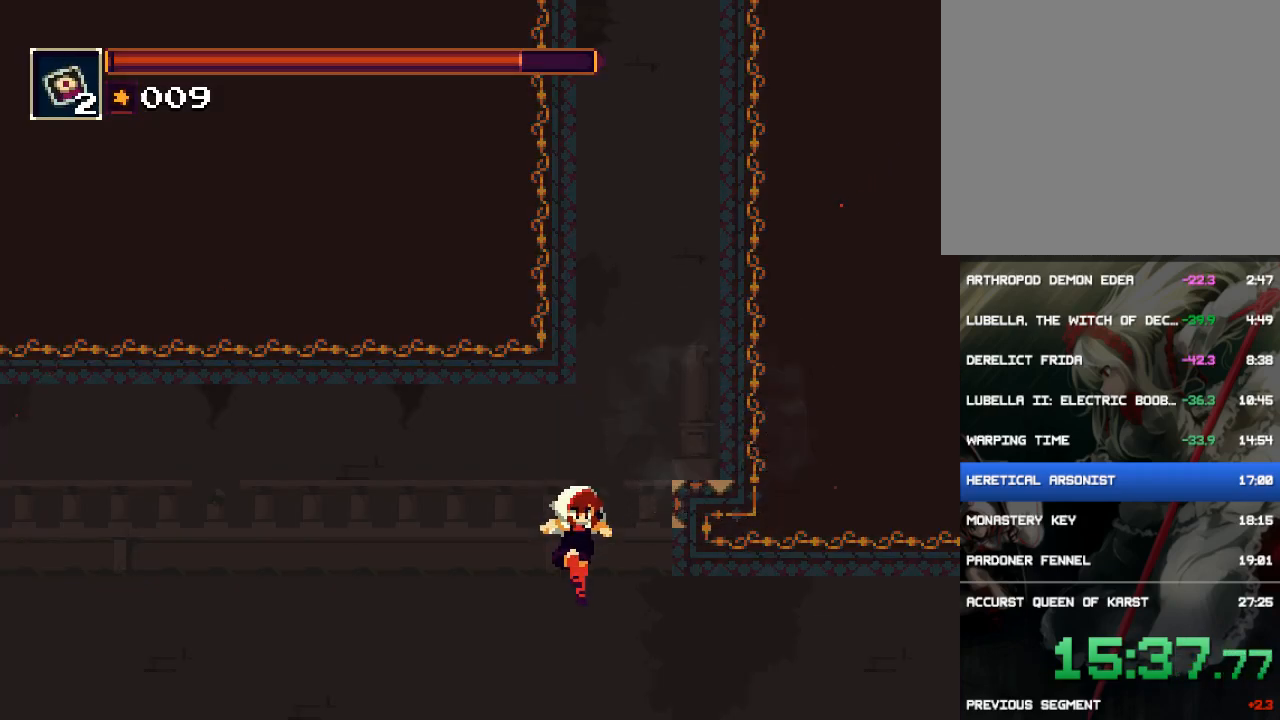
{"dt_ms": 500, "buttons": ["DPAD_RIGHT"], "button_events": []}
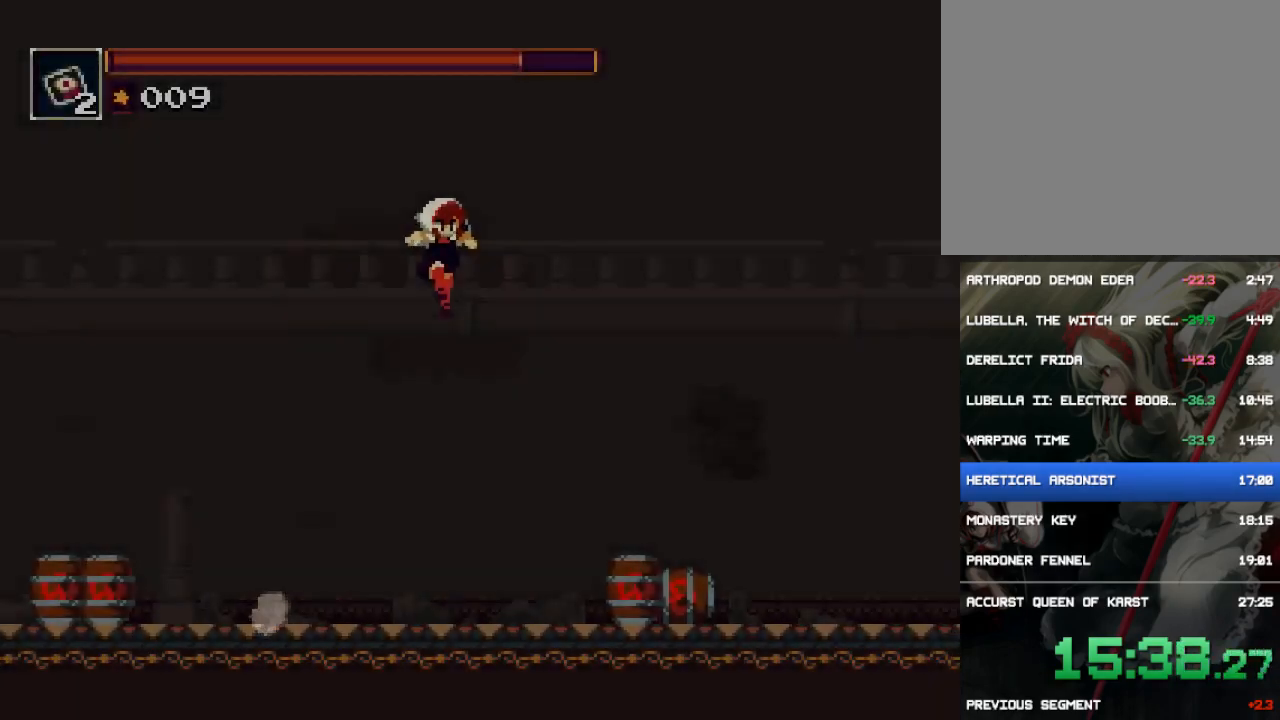
{"dt_ms": 500, "buttons": ["DPAD_RIGHT"], "button_events": []}
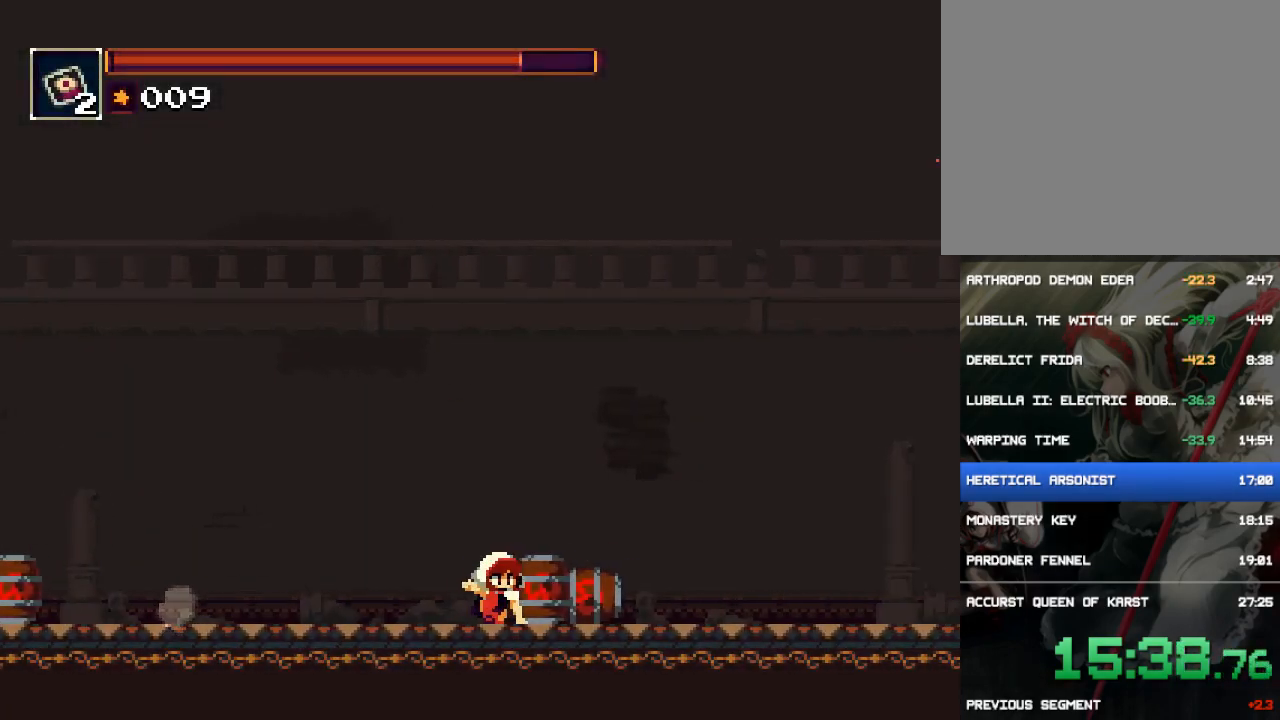
{"dt_ms": 500, "buttons": ["DPAD_RIGHT"], "button_events": []}
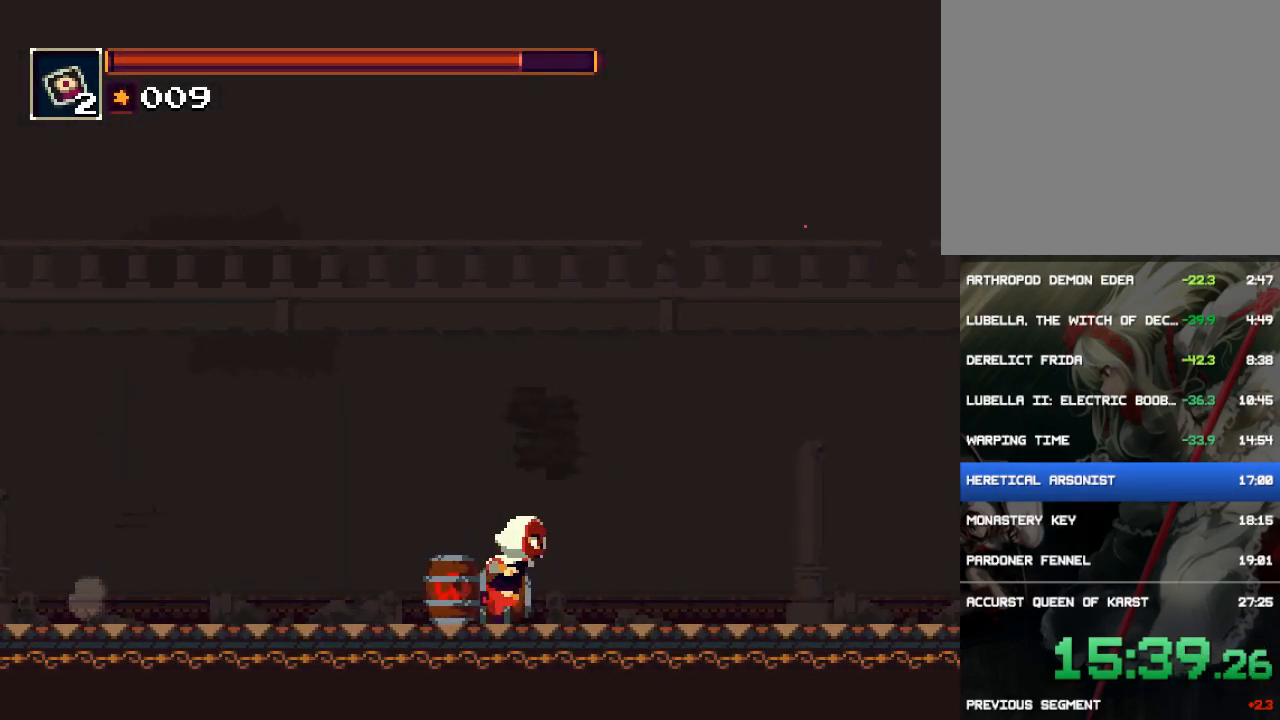
{"dt_ms": 500, "buttons": [], "button_events": [[217, "DPAD_RIGHT", "up"]]}